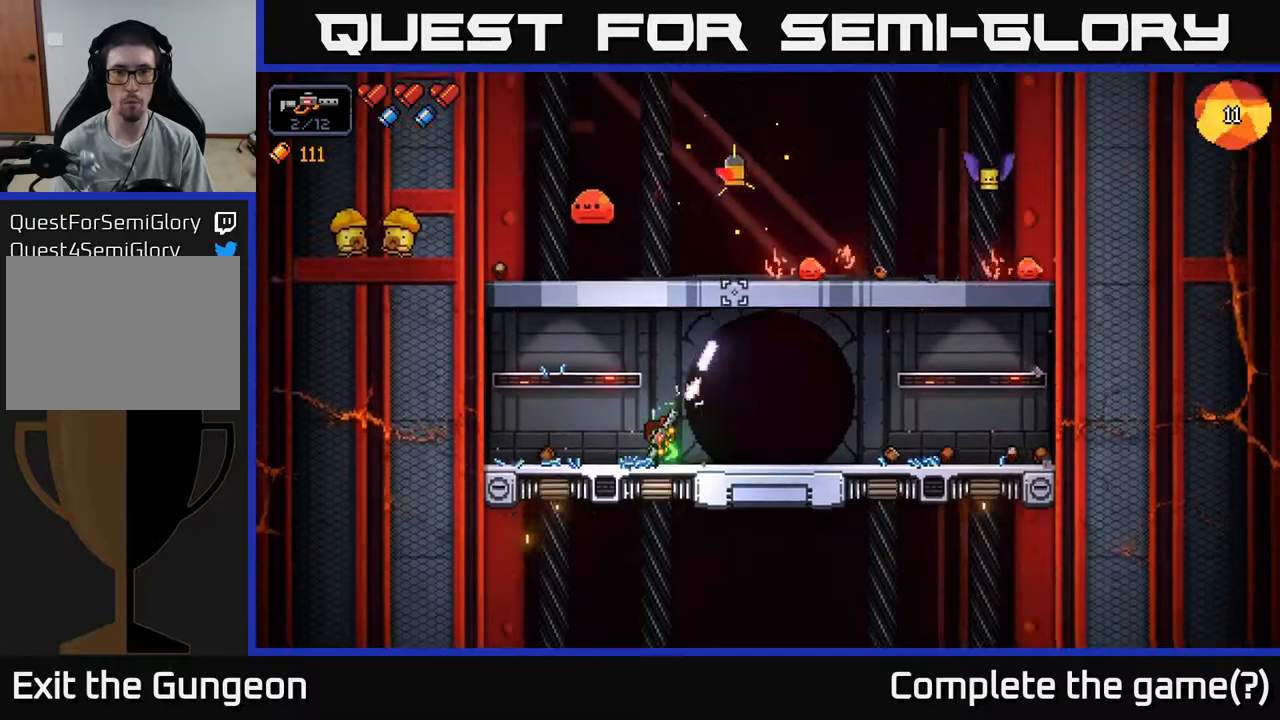
Gameplay with a controller (Xbox layout); each line is a JSON object with the inputs held at the frame after it. "events" lists button and stick changes between this image and that frame as [ms after this image, input, new state], when the widget could be followed in between.
{"buttons": [], "left_stick": "left", "right_stick": "up", "events": [[83, "left_stick", "right"], [400, "left_stick", "left"], [467, "right_stick", "up"], [483, "R2", "up"]]}
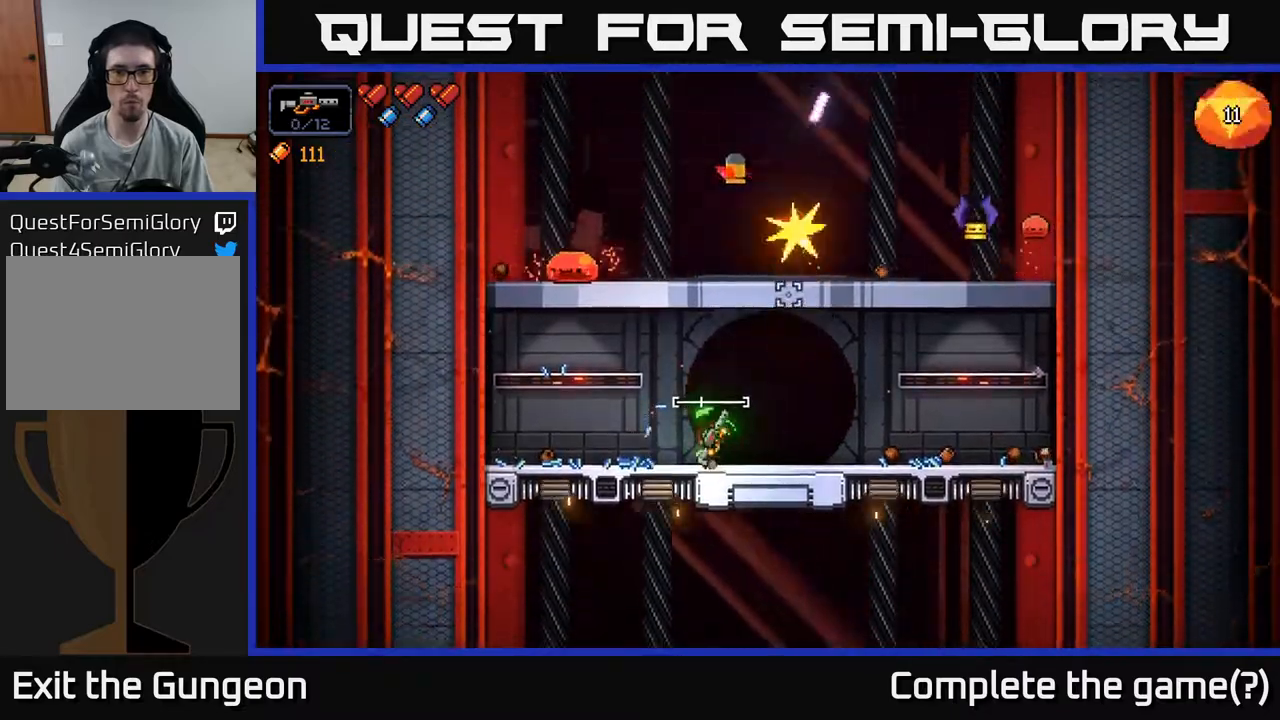
{"buttons": ["R2"], "left_stick": "right", "right_stick": "up", "events": [[100, "left_stick", "center"], [150, "R2", "down"], [467, "left_stick", "right"]]}
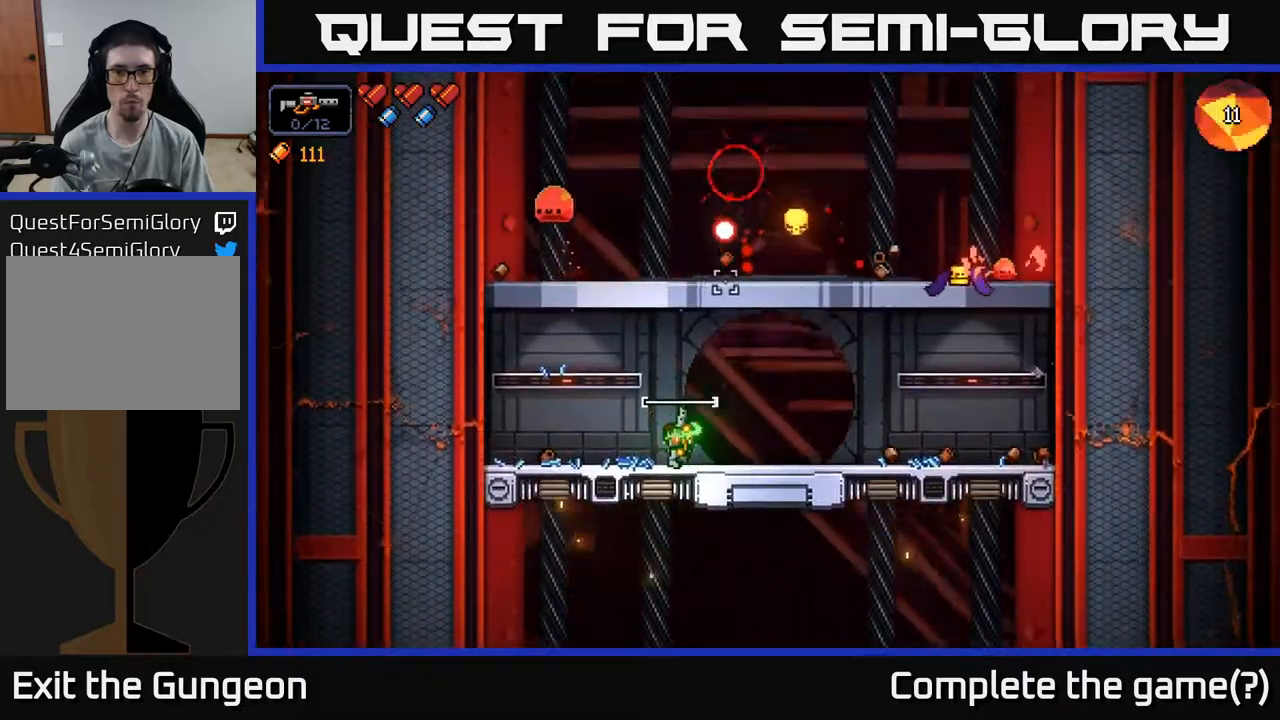
{"buttons": ["R2"], "left_stick": "right", "right_stick": "up-right", "events": [[150, "right_stick", "up-right"]]}
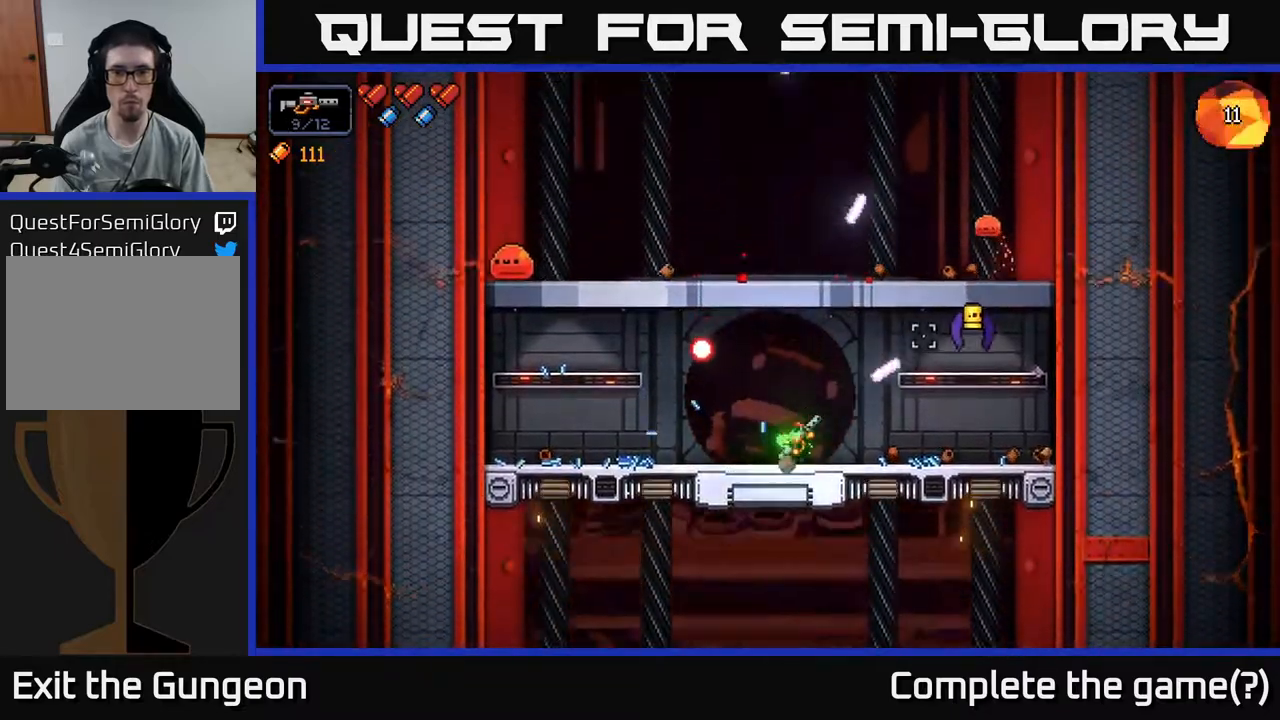
{"buttons": ["R2"], "left_stick": "right", "right_stick": "up-right", "events": []}
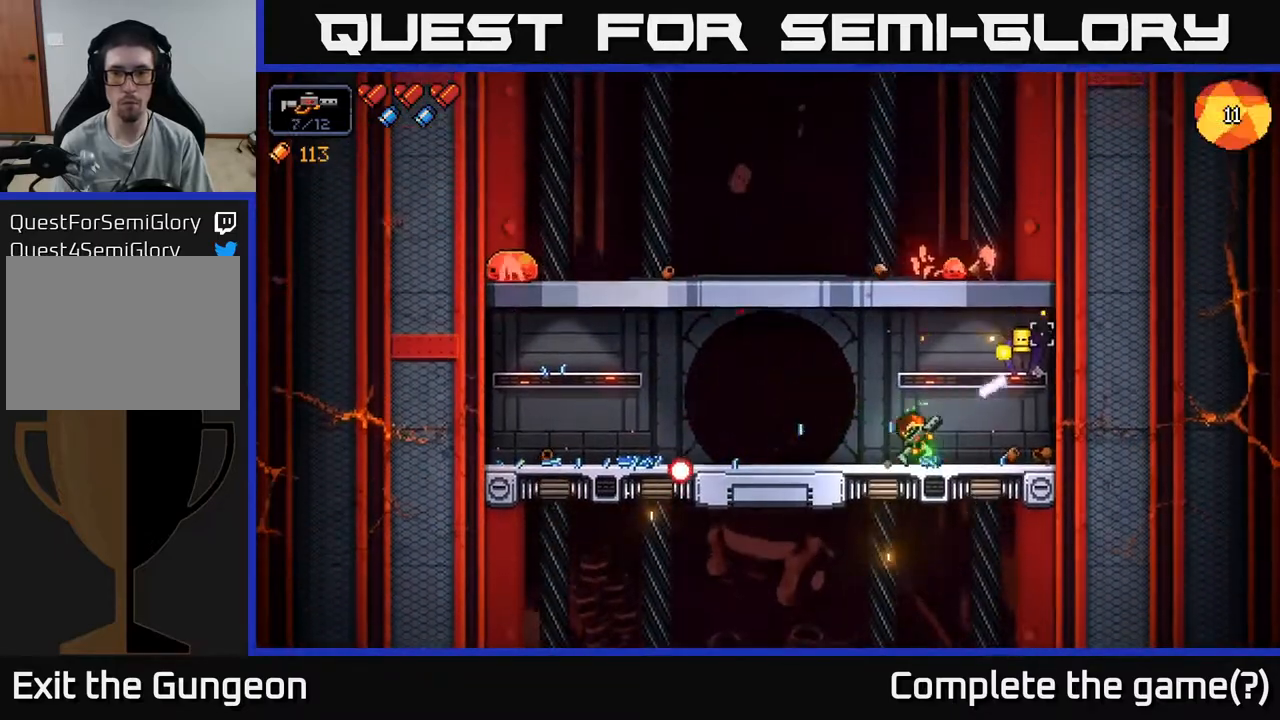
{"buttons": ["R2"], "left_stick": "center", "right_stick": "up", "events": [[67, "left_stick", "center"], [200, "R2", "up"], [267, "right_stick", "up"], [400, "R2", "down"]]}
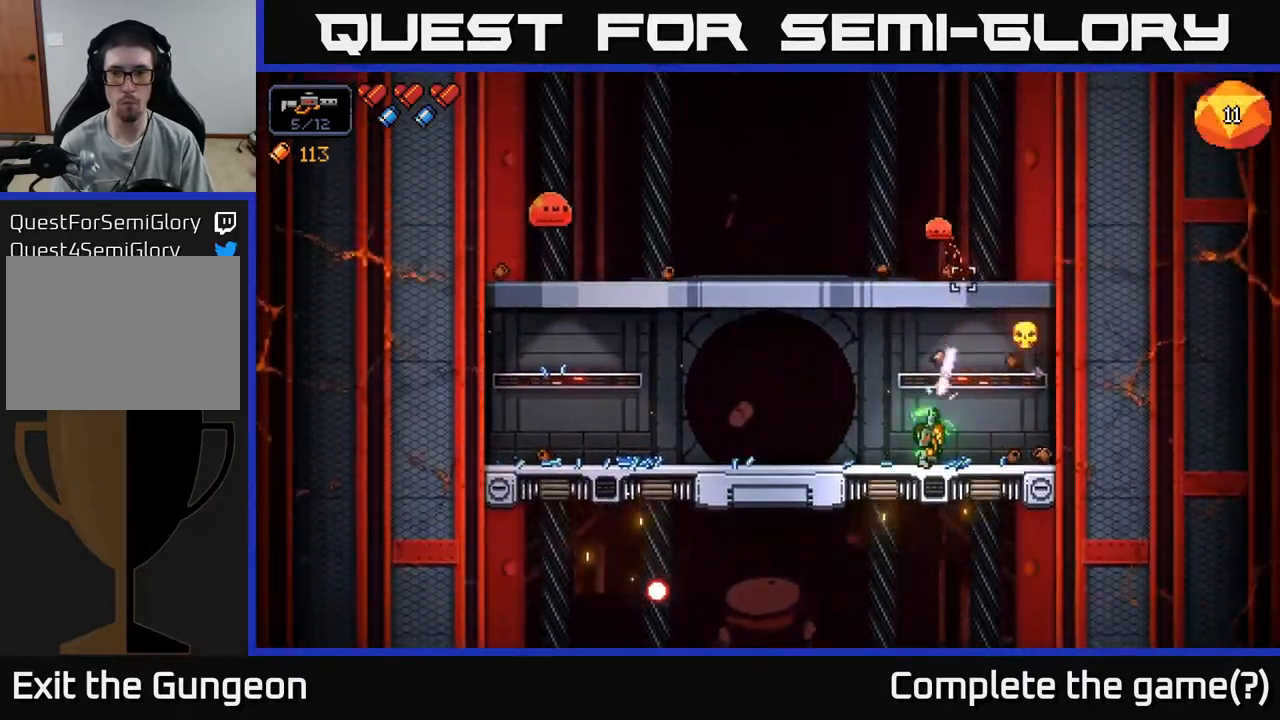
{"buttons": ["R2"], "left_stick": "center", "right_stick": "up", "events": []}
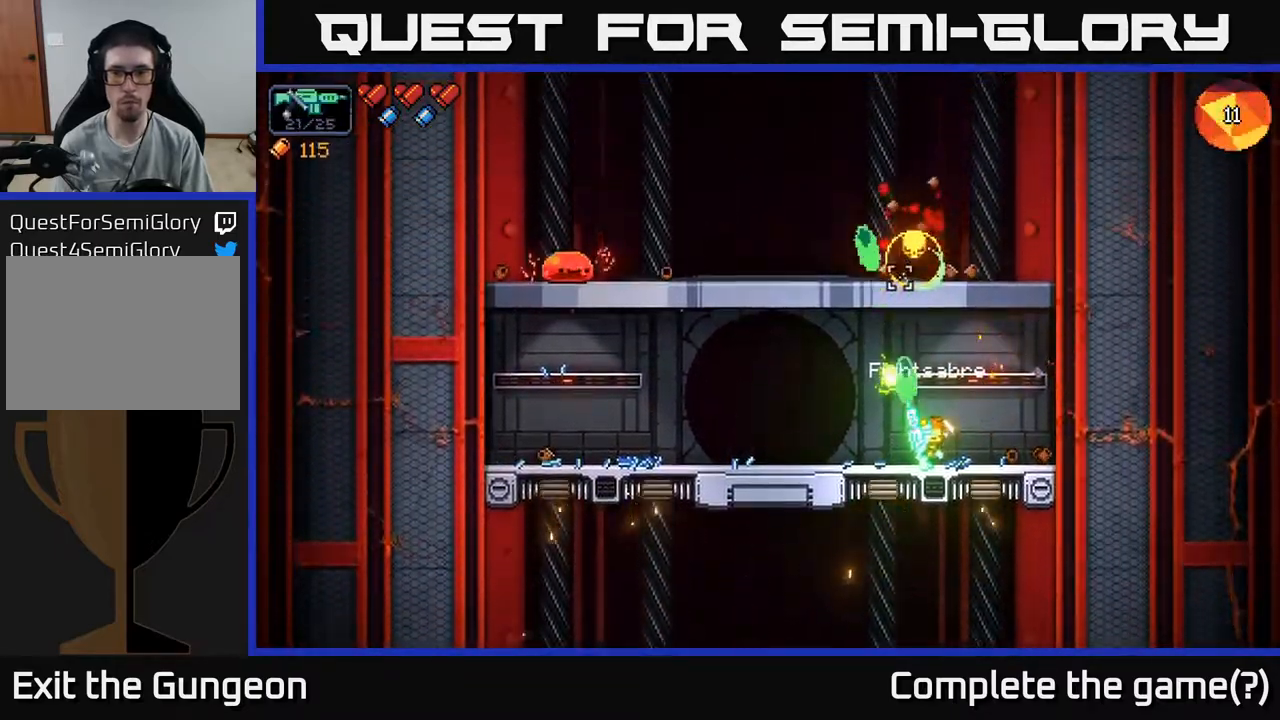
{"buttons": [], "left_stick": "center", "right_stick": "left", "events": [[100, "A", "down"], [150, "R2", "up"], [200, "left_stick", "right"], [317, "A", "up"], [317, "right_stick", "left"], [450, "left_stick", "center"]]}
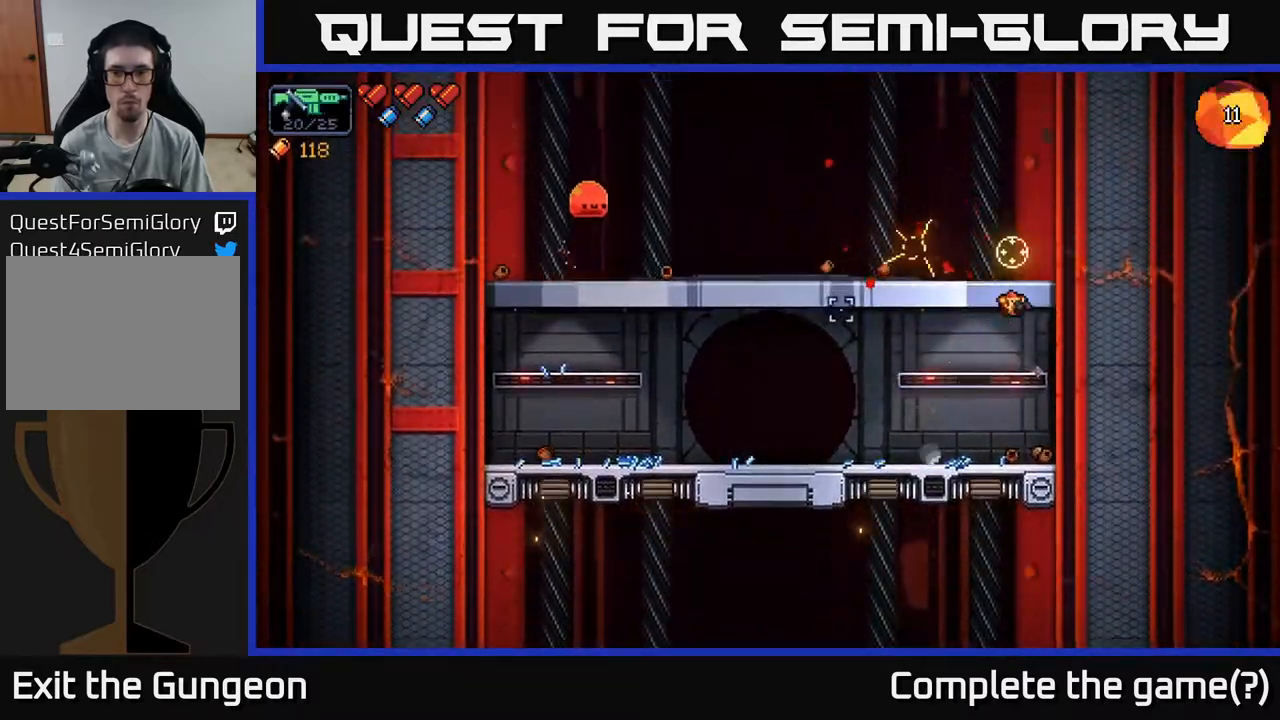
{"buttons": [], "left_stick": "left", "right_stick": "left", "events": [[17, "left_stick", "left"], [133, "left_stick", "center"], [217, "A", "down"], [250, "left_stick", "left"], [350, "A", "up"]]}
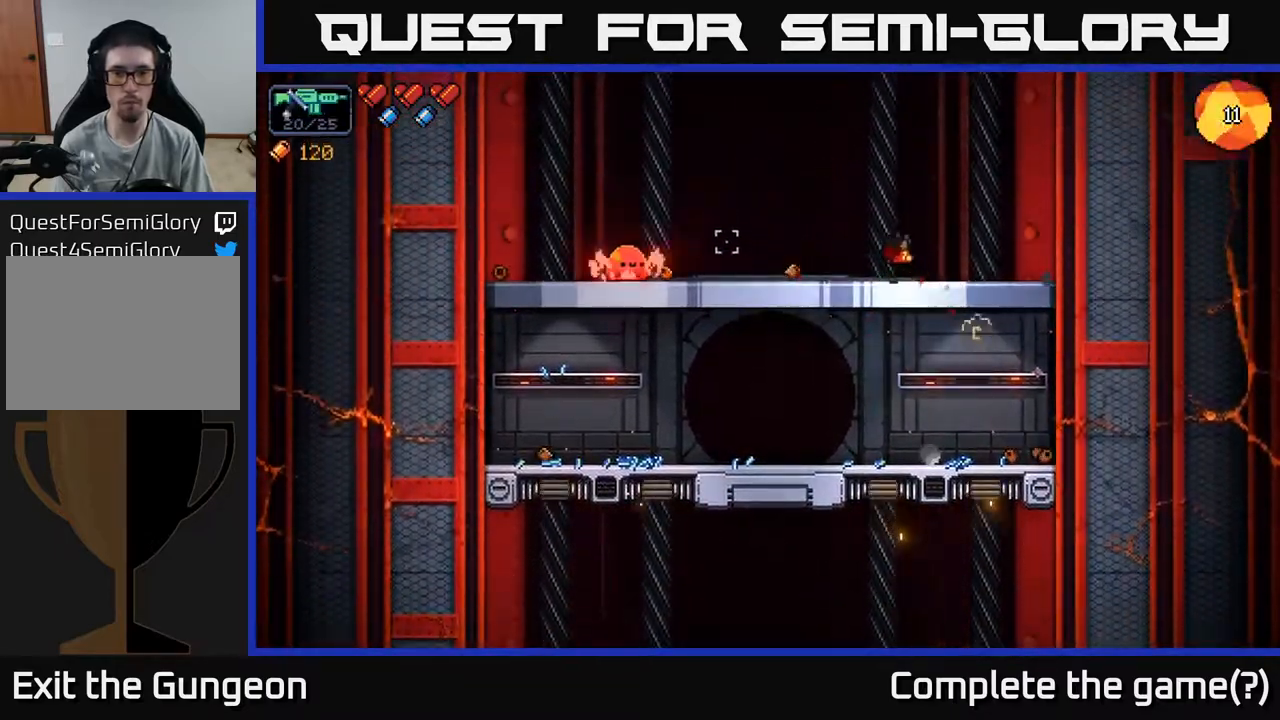
{"buttons": ["R2"], "left_stick": "left", "right_stick": "left", "events": [[200, "R2", "down"]]}
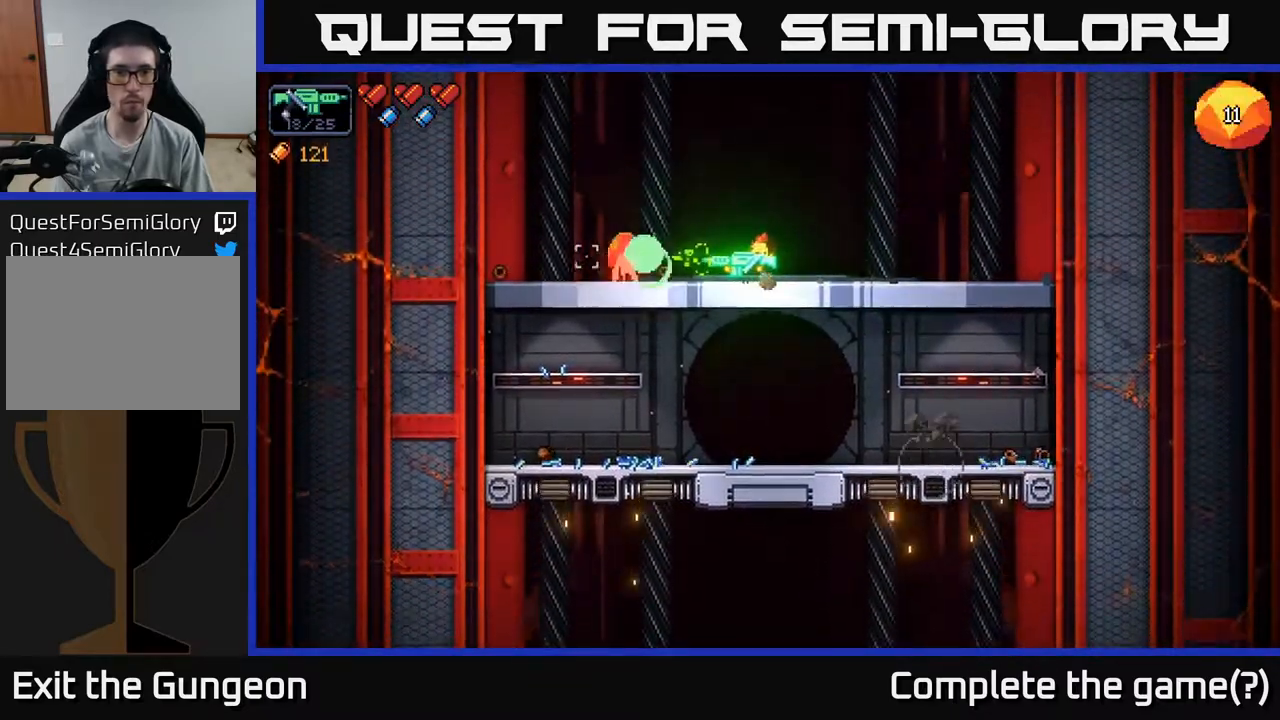
{"buttons": [], "left_stick": "left", "right_stick": "left", "events": [[83, "left_stick", "center"], [200, "left_stick", "right"], [283, "R2", "up"], [467, "left_stick", "left"]]}
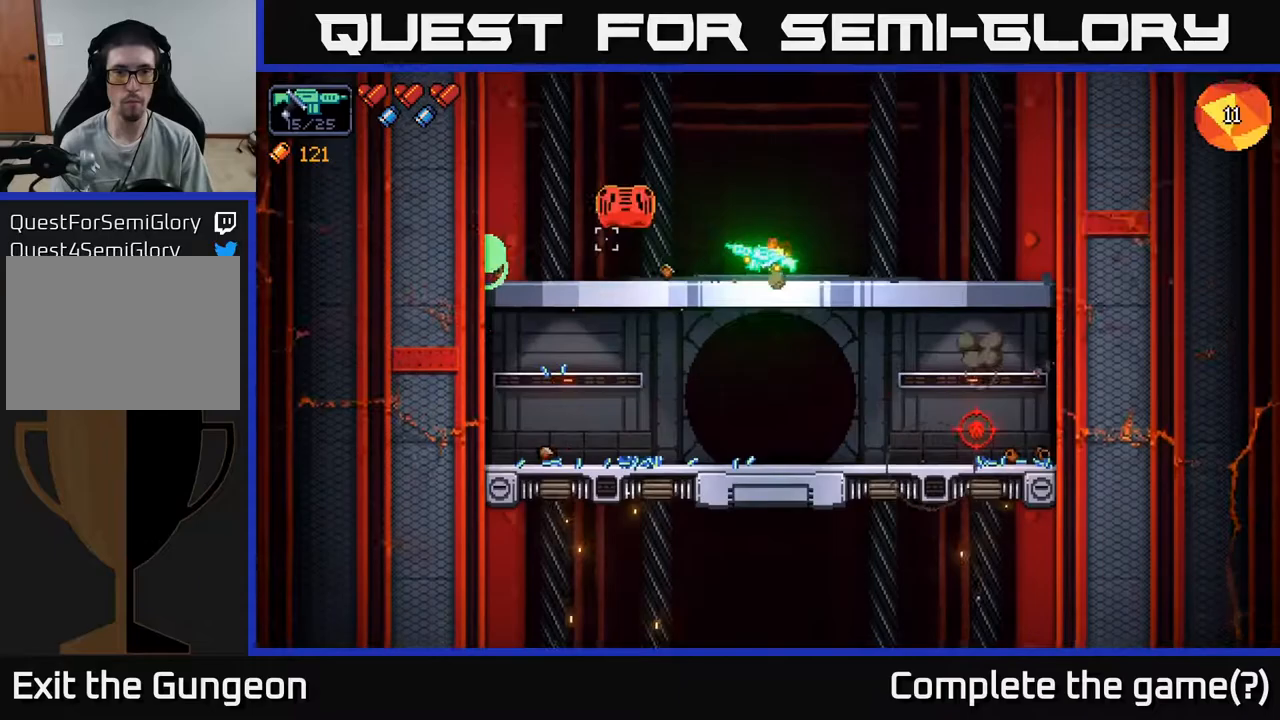
{"buttons": ["R2"], "left_stick": "center", "right_stick": "left", "events": [[167, "left_stick", "center"], [483, "R2", "down"]]}
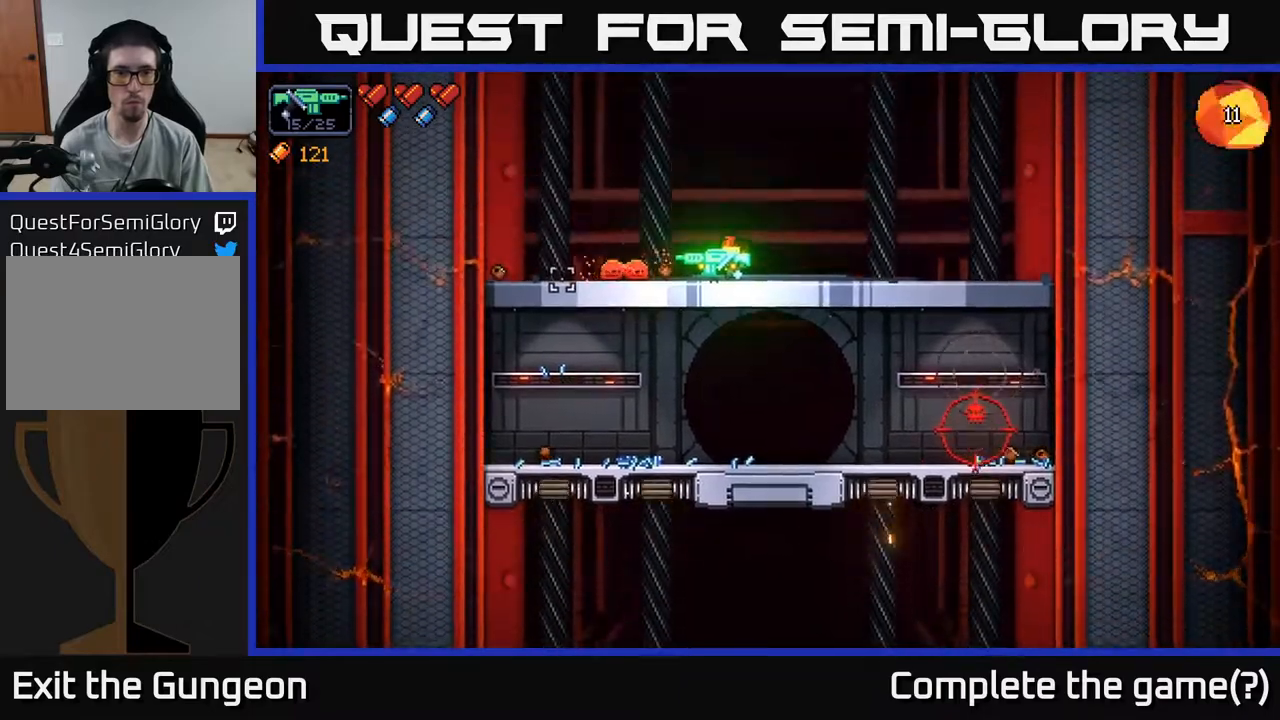
{"buttons": [], "left_stick": "center", "right_stick": "left", "events": [[450, "R2", "up"]]}
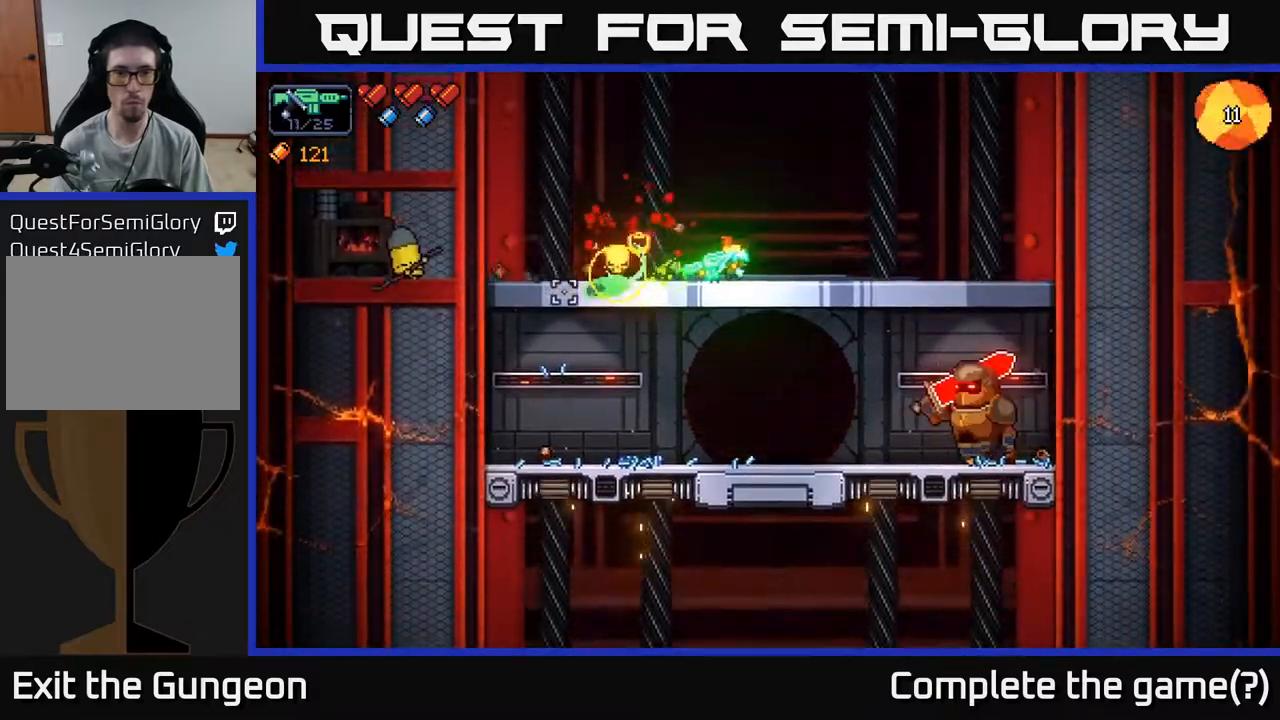
{"buttons": [], "left_stick": "right", "right_stick": "center", "events": [[33, "left_stick", "right"], [133, "right_stick", "down"], [217, "left_stick", "down"], [250, "A", "down"], [367, "A", "up"], [400, "left_stick", "down-right"], [433, "right_stick", "right"], [500, "left_stick", "right"], [500, "right_stick", "center"]]}
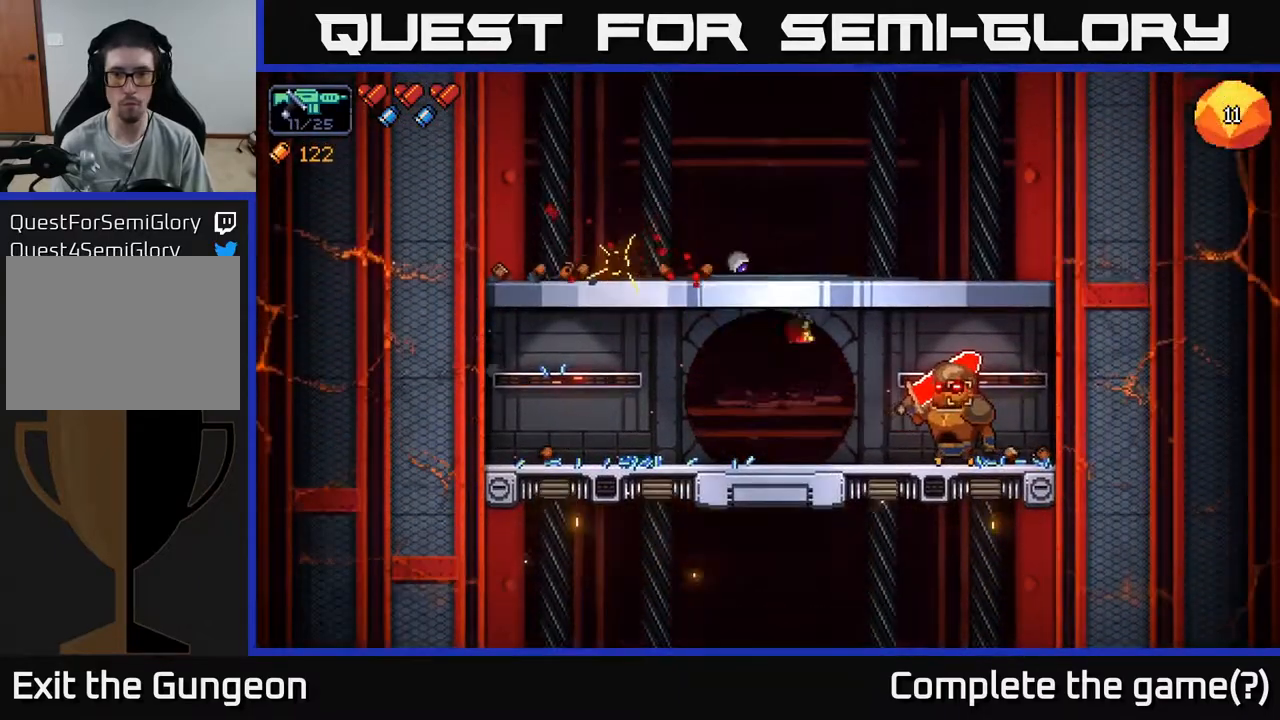
{"buttons": [], "left_stick": "center", "right_stick": "right", "events": [[133, "X", "down"], [217, "X", "up"], [233, "left_stick", "center"], [383, "right_stick", "right"]]}
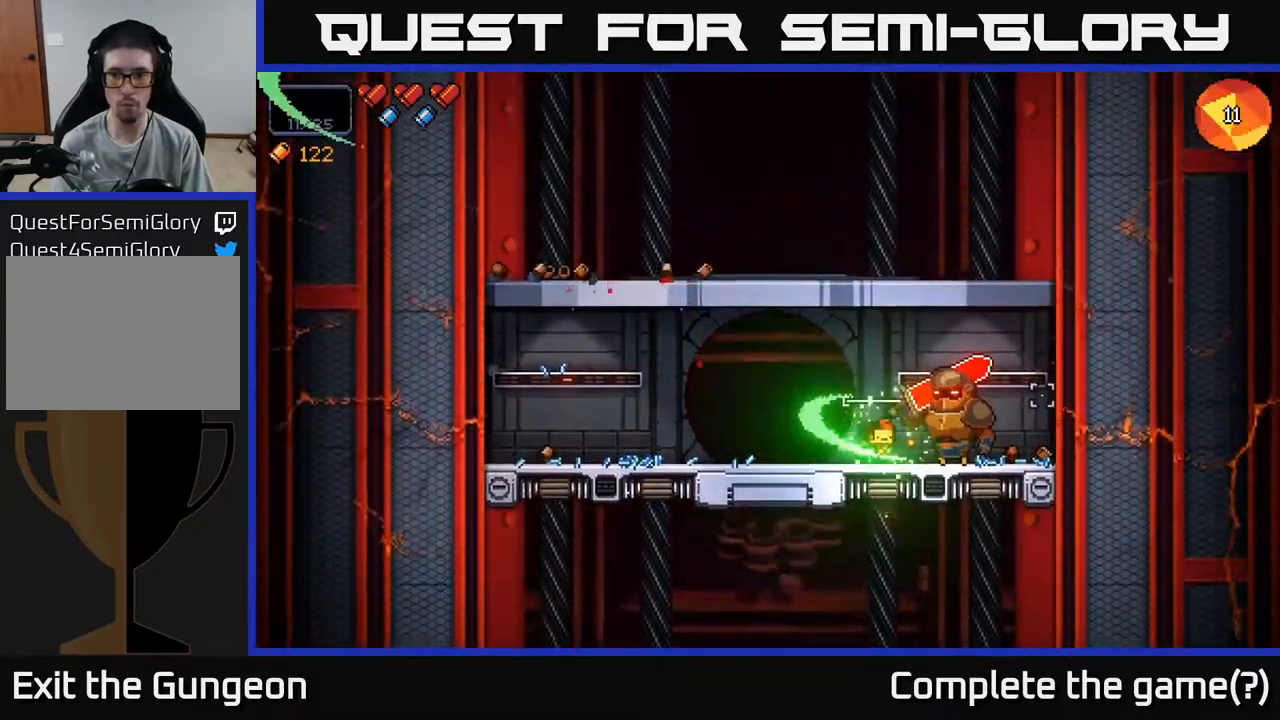
{"buttons": ["R2"], "left_stick": "left", "right_stick": "right", "events": [[183, "R2", "down"], [300, "left_stick", "left"]]}
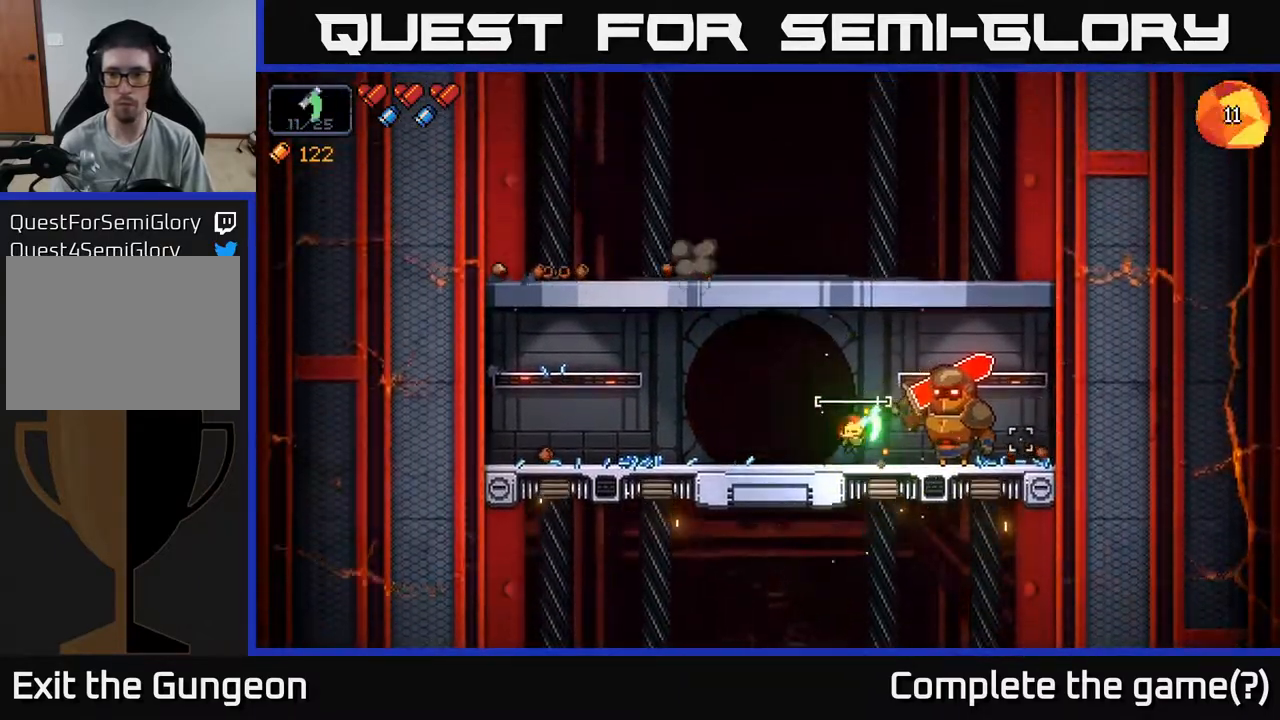
{"buttons": ["R2"], "left_stick": "left", "right_stick": "right", "events": [[17, "left_stick", "center"], [117, "left_stick", "left"], [283, "left_stick", "center"], [367, "left_stick", "left"]]}
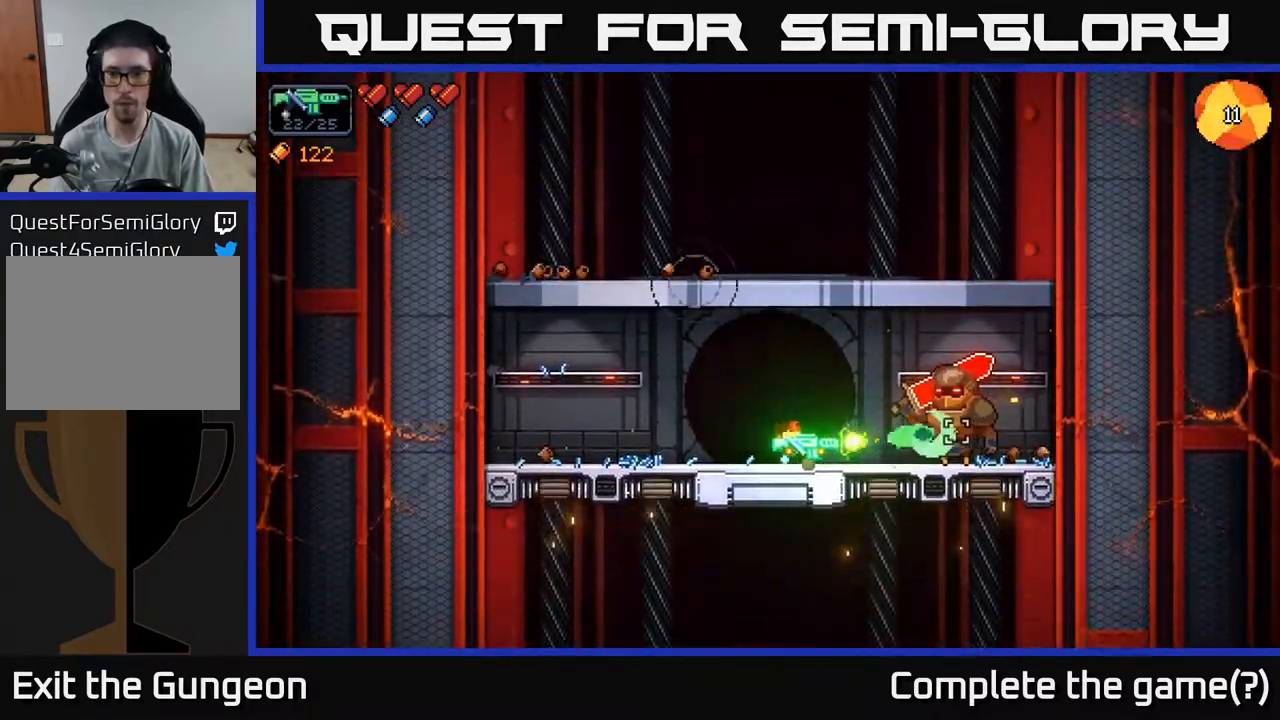
{"buttons": ["R2"], "left_stick": "center", "right_stick": "right", "events": [[400, "left_stick", "center"]]}
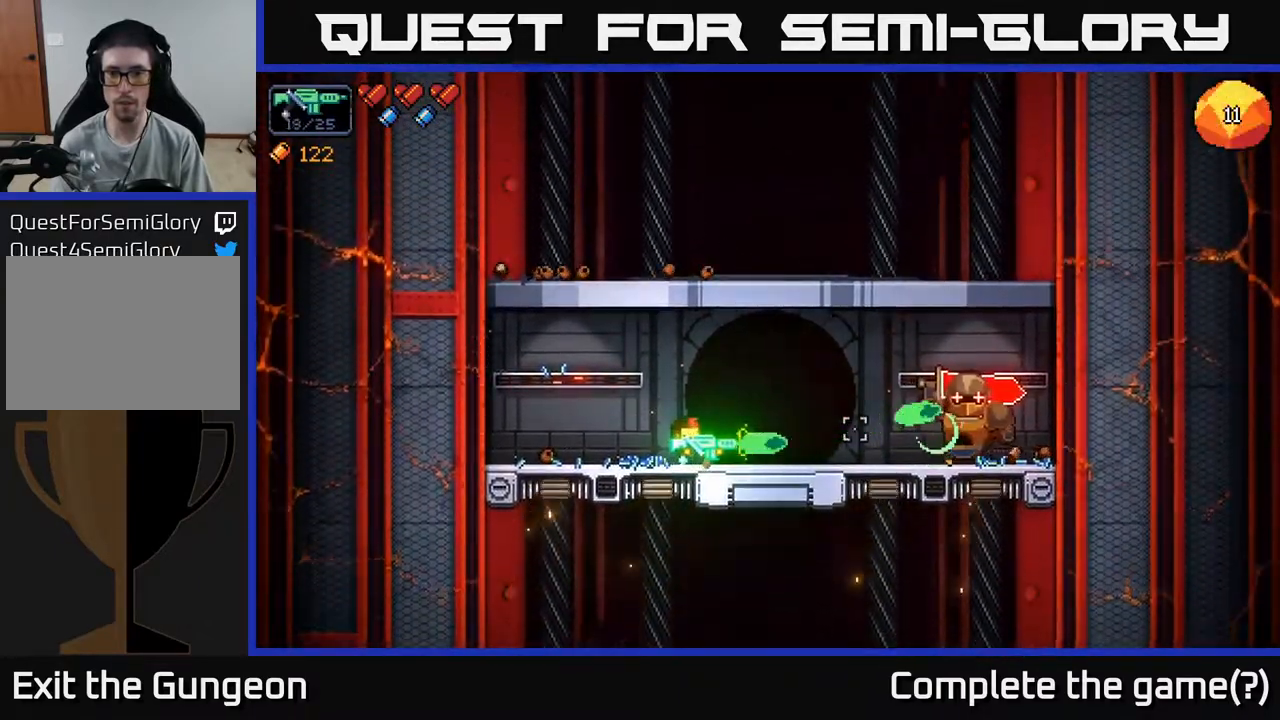
{"buttons": ["R2"], "left_stick": "left", "right_stick": "right", "events": [[50, "left_stick", "right"], [383, "left_stick", "left"]]}
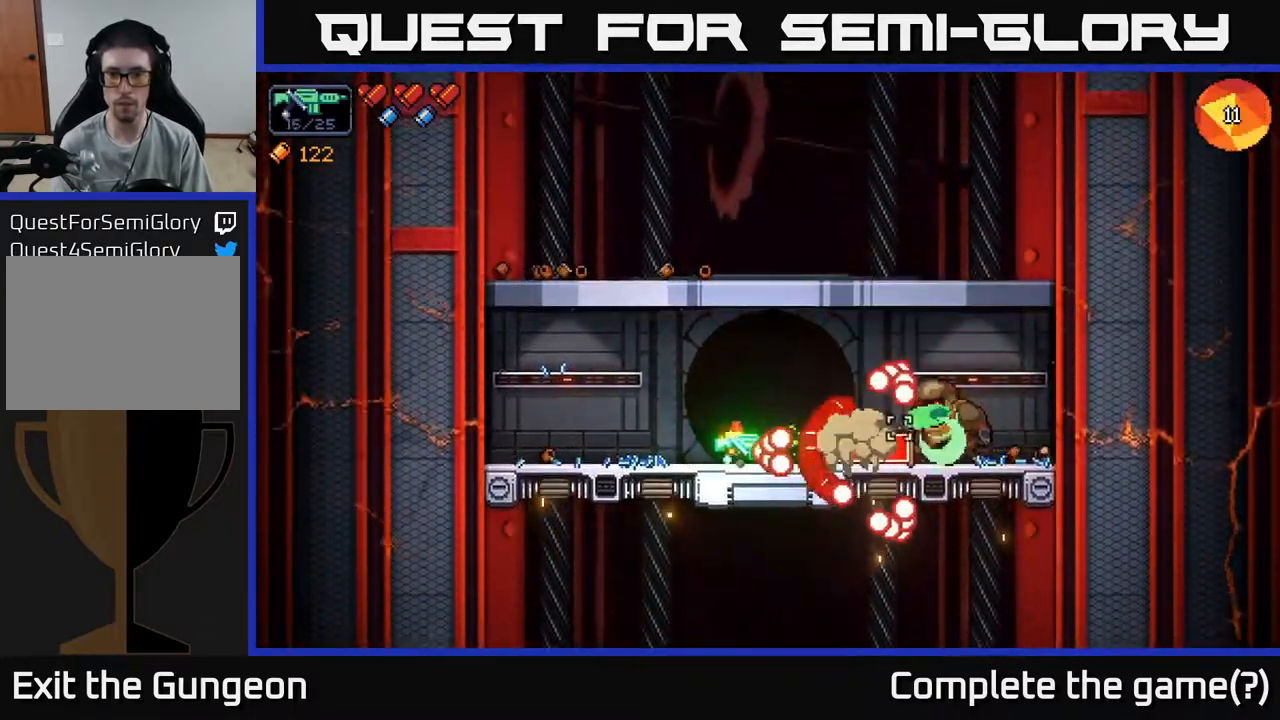
{"buttons": ["A", "R2"], "left_stick": "right", "right_stick": "right", "events": [[33, "A", "down"], [133, "left_stick", "right"], [250, "A", "up"], [417, "A", "down"]]}
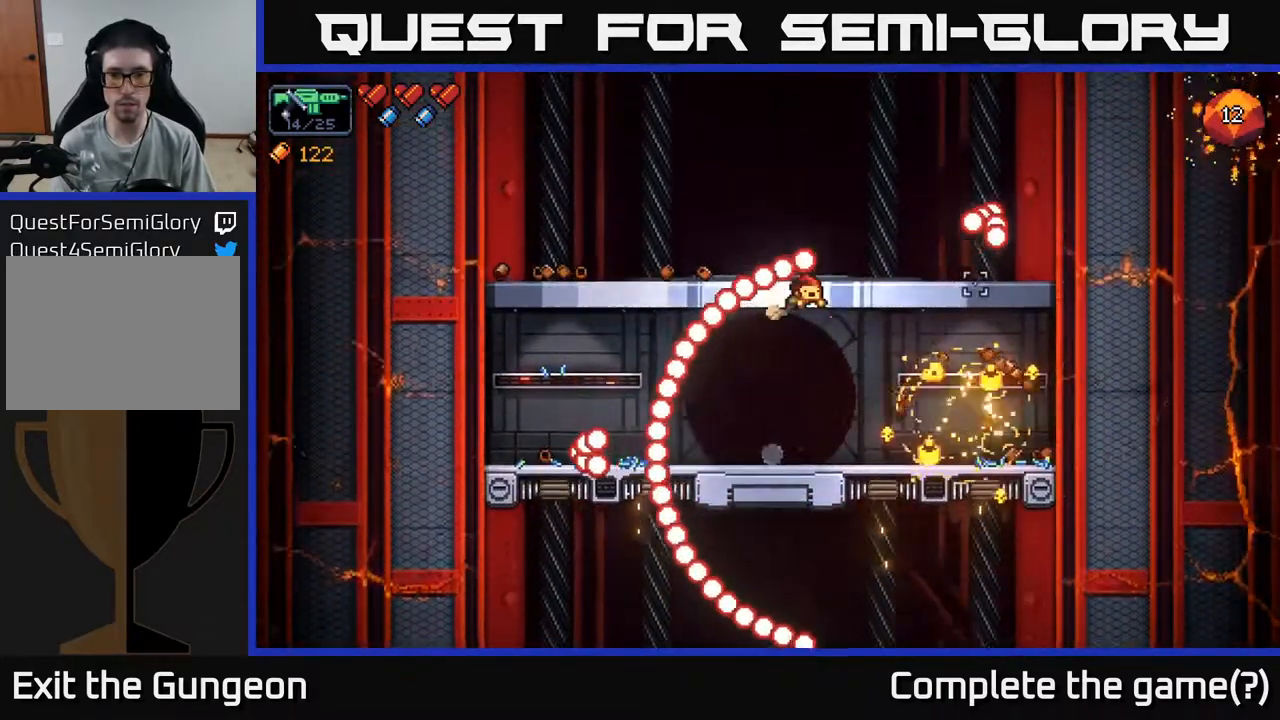
{"buttons": [], "left_stick": "right", "right_stick": "right", "events": [[33, "A", "up"], [83, "left_stick", "left"], [200, "R2", "up"], [300, "left_stick", "center"], [433, "left_stick", "right"]]}
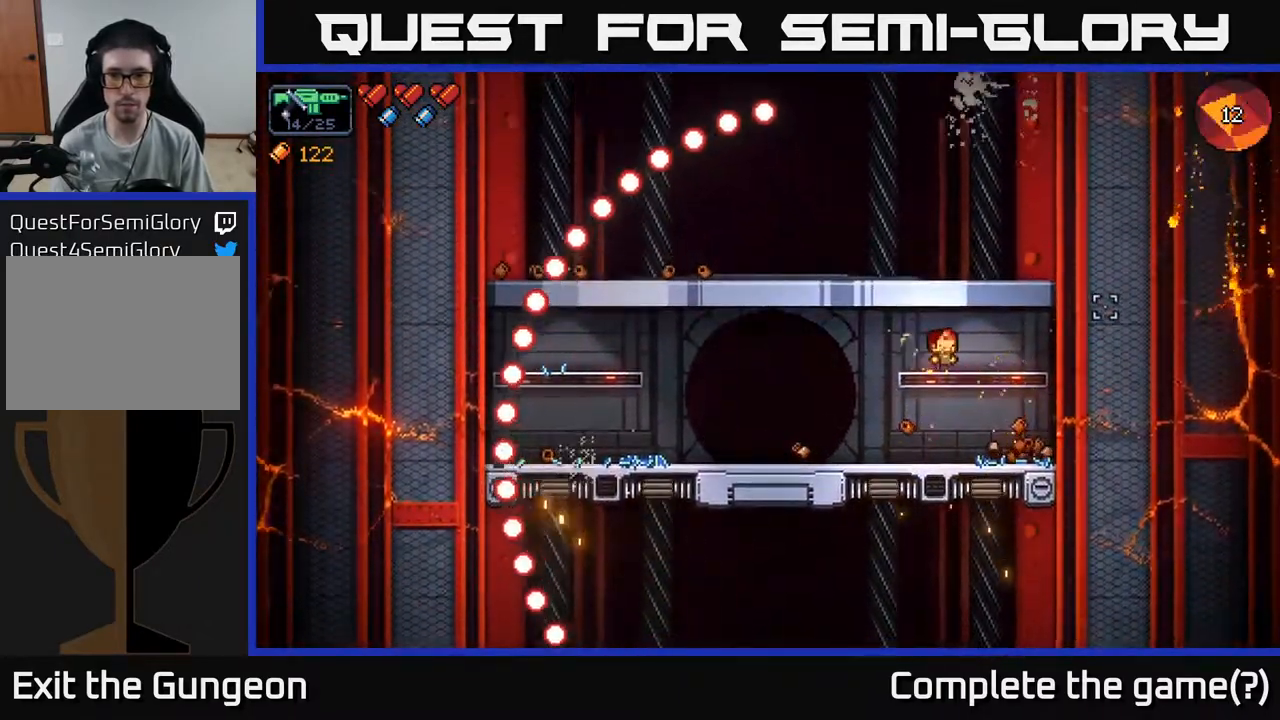
{"buttons": [], "left_stick": "left", "right_stick": "center", "events": [[67, "left_stick", "left"], [67, "right_stick", "center"], [133, "right_stick", "left"], [200, "right_stick", "center"], [367, "X", "down"], [450, "X", "up"]]}
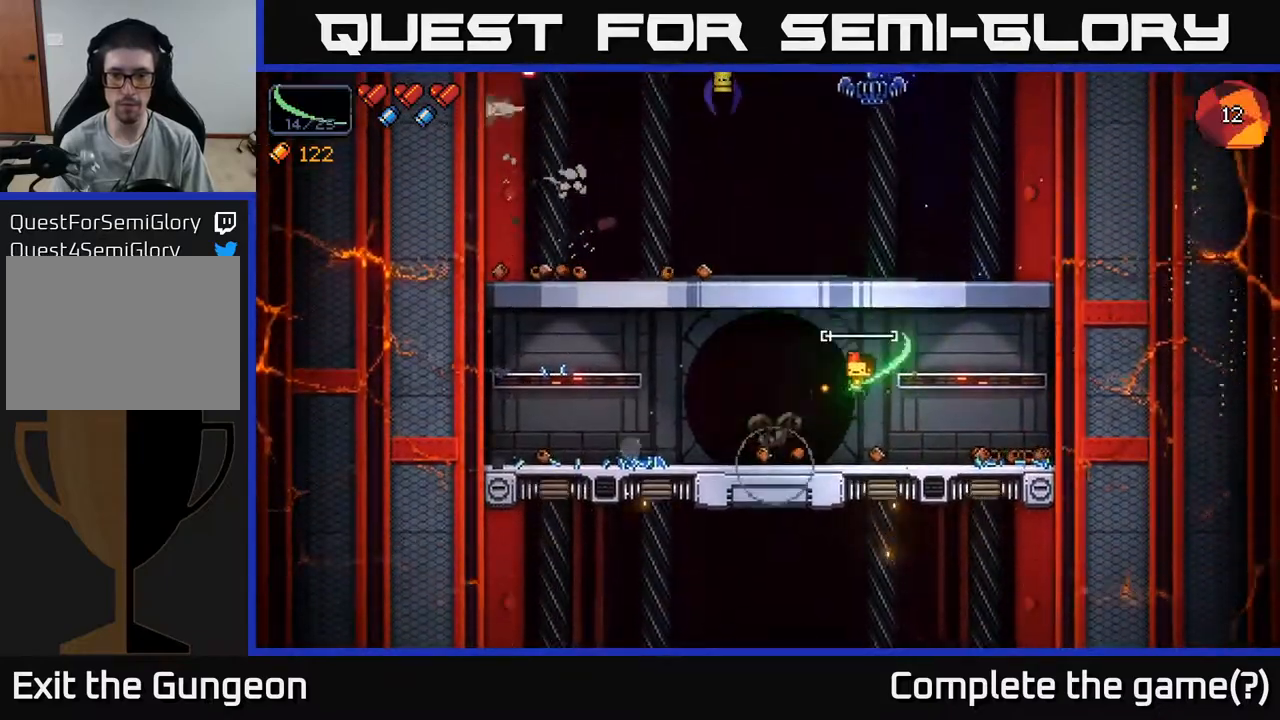
{"buttons": [], "left_stick": "right", "right_stick": "up-left", "events": [[67, "left_stick", "right"], [350, "right_stick", "up-left"]]}
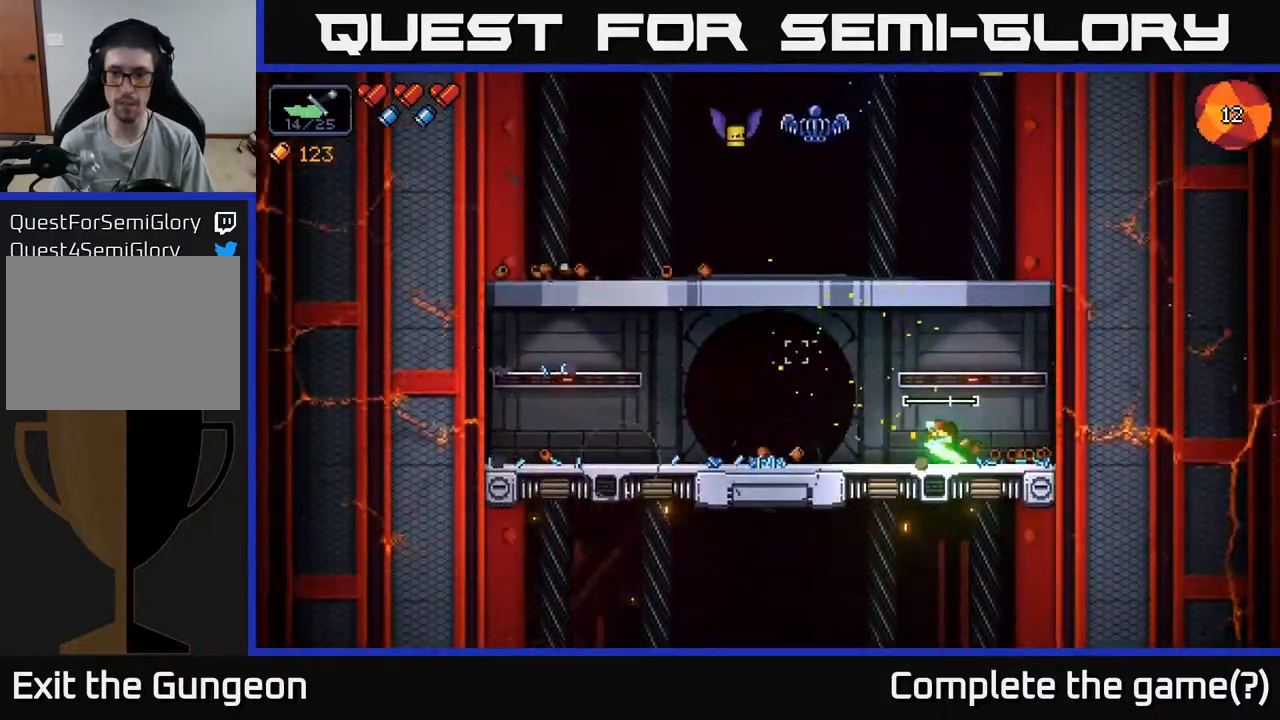
{"buttons": [], "left_stick": "left", "right_stick": "up-left", "events": [[283, "A", "down"], [300, "left_stick", "center"], [400, "left_stick", "left"], [483, "A", "up"]]}
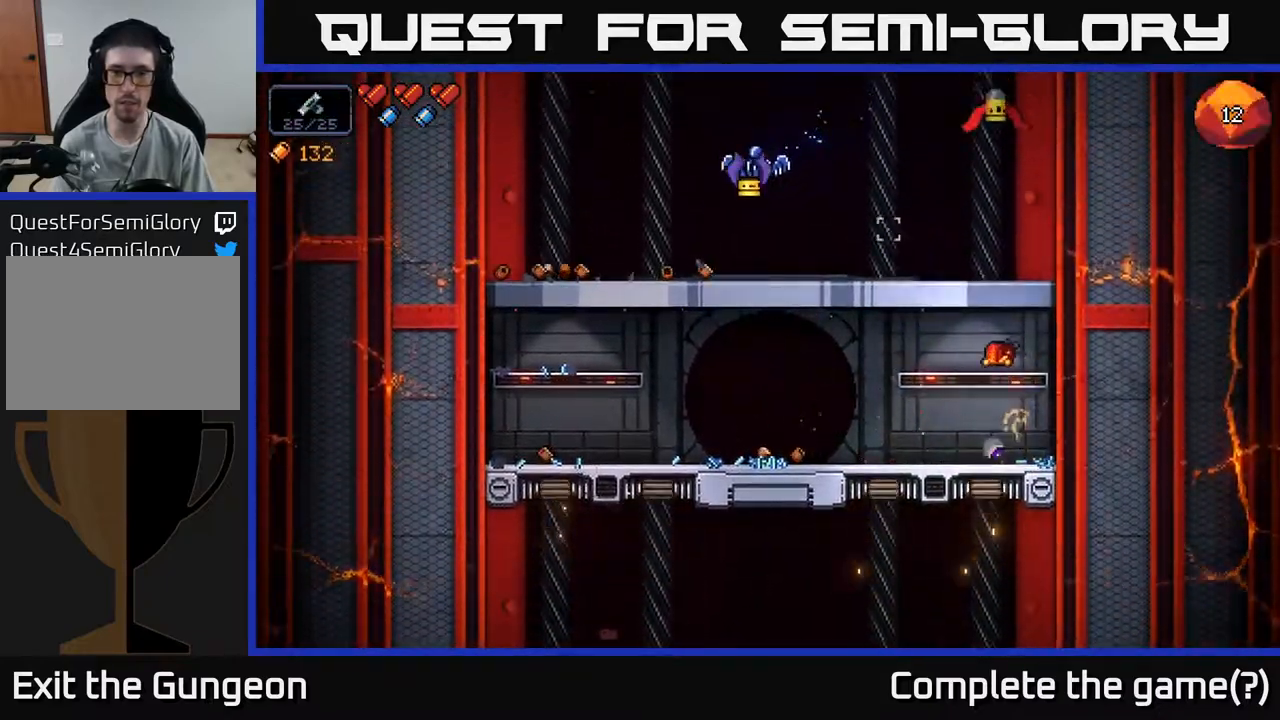
{"buttons": ["R2"], "left_stick": "center", "right_stick": "up-left", "events": [[33, "R2", "down"], [83, "left_stick", "center"], [200, "left_stick", "left"], [333, "left_stick", "center"]]}
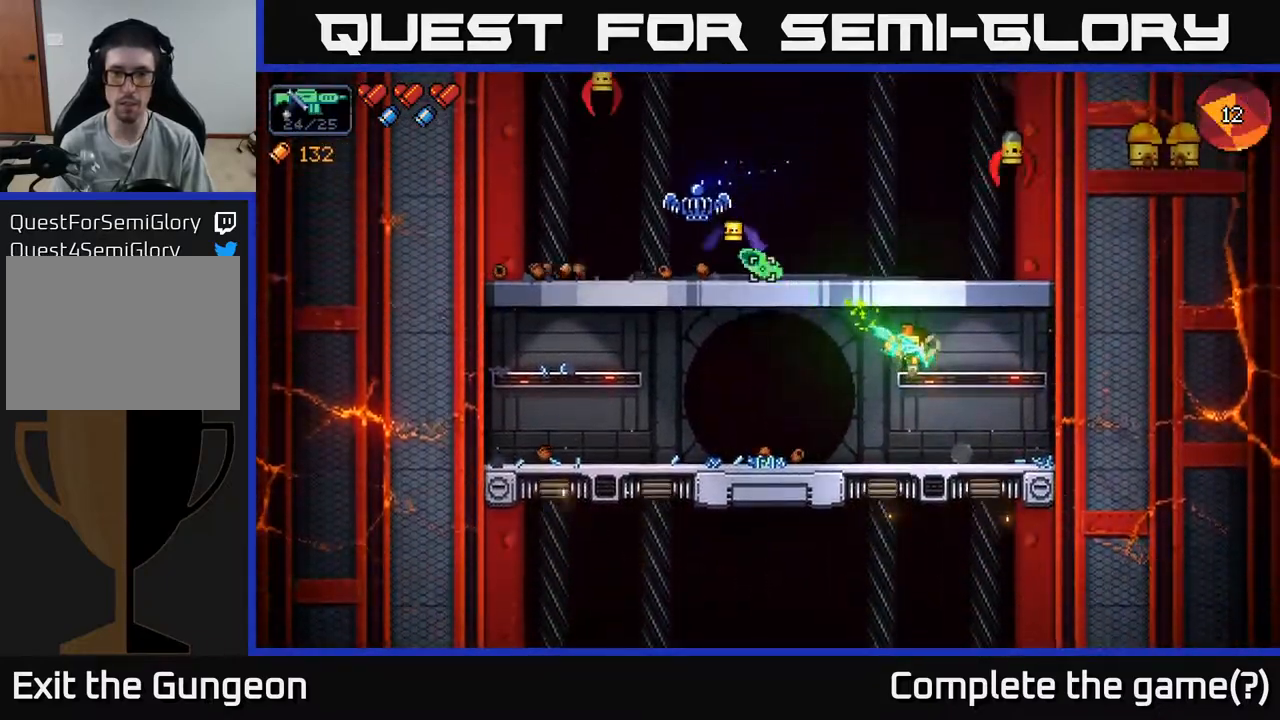
{"buttons": ["R2"], "left_stick": "left", "right_stick": "up-left", "events": [[133, "left_stick", "left"], [250, "A", "down"], [450, "A", "up"]]}
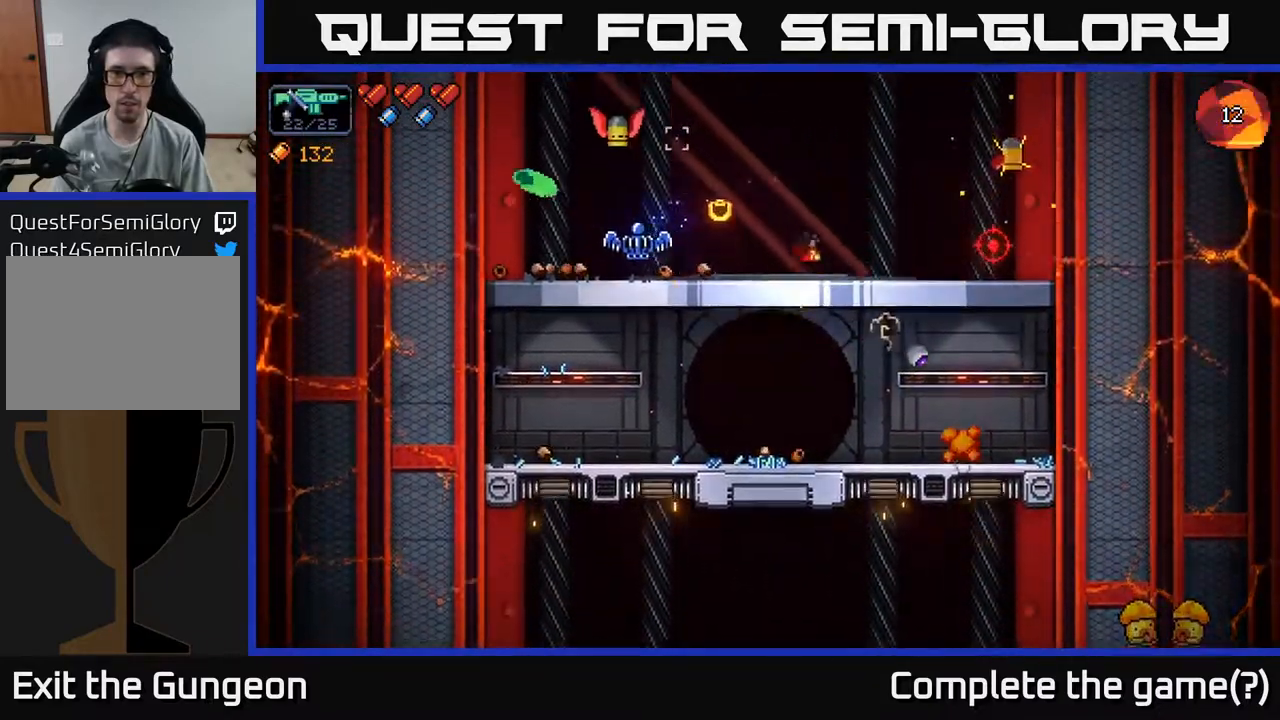
{"buttons": ["R2"], "left_stick": "left", "right_stick": "up", "events": [[333, "right_stick", "up"]]}
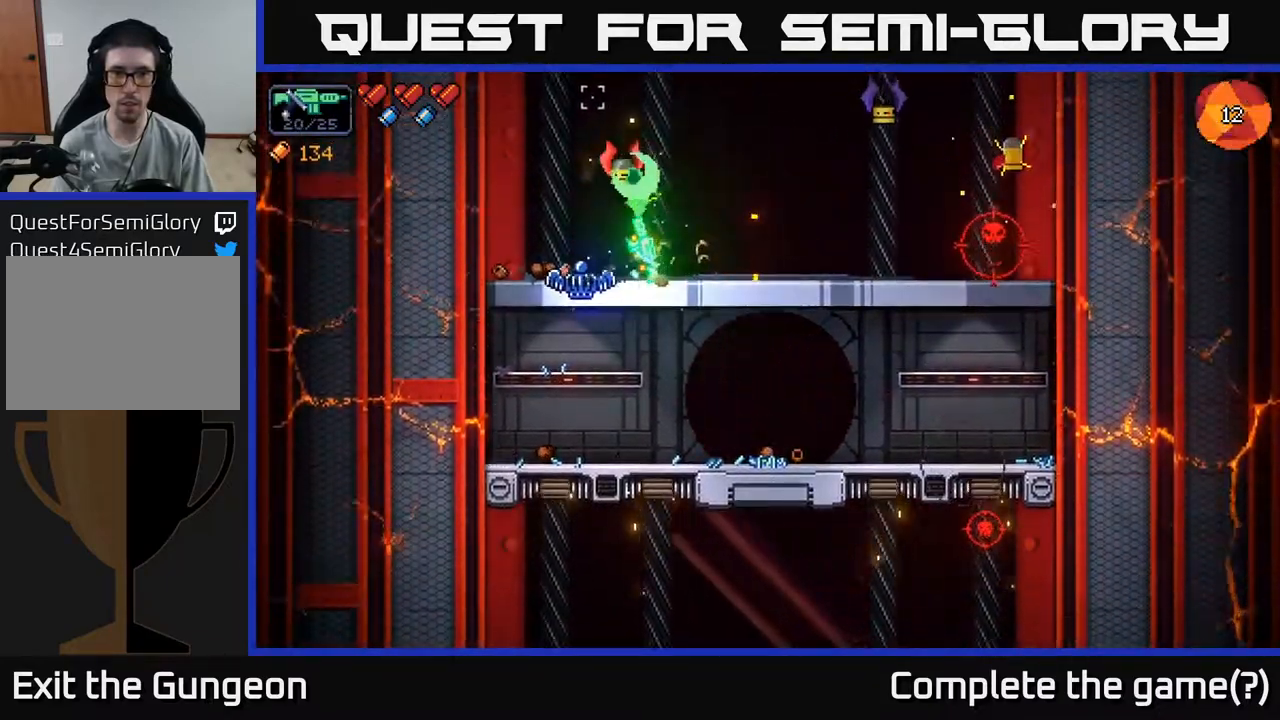
{"buttons": [], "left_stick": "down", "right_stick": "right", "events": [[100, "R2", "up"], [133, "right_stick", "up-right"], [317, "right_stick", "right"], [333, "left_stick", "down"]]}
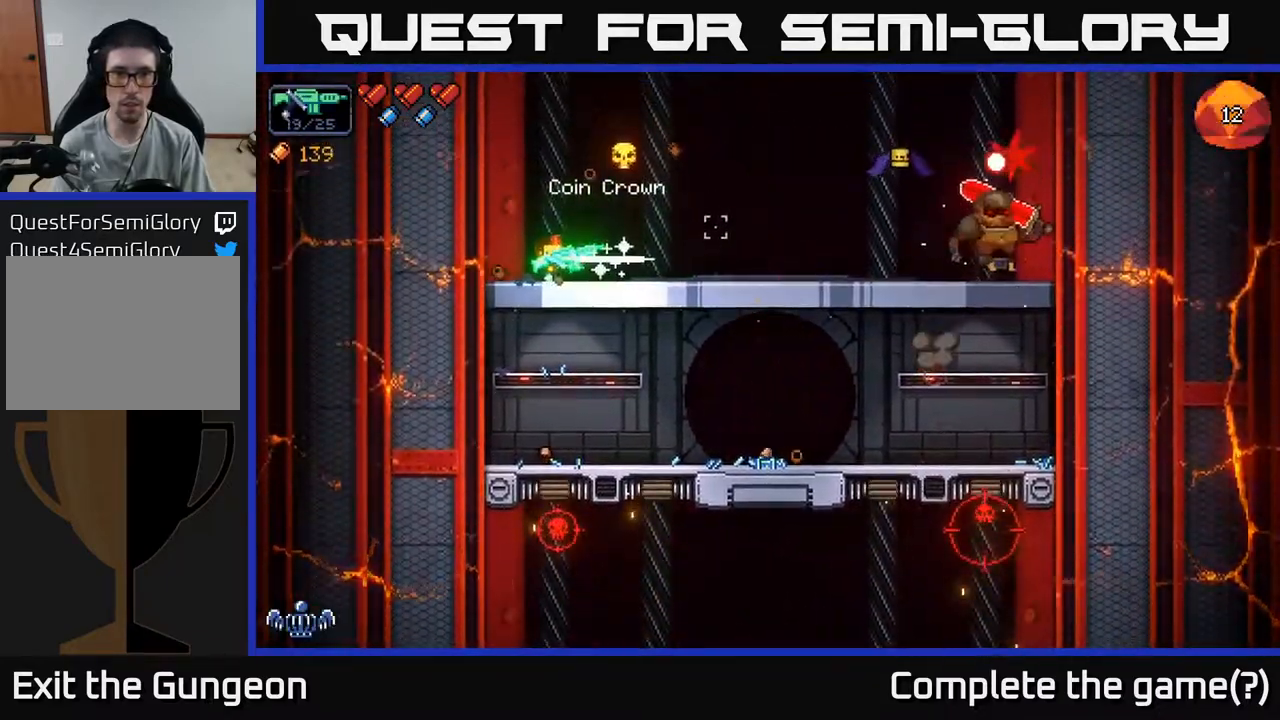
{"buttons": ["R2"], "left_stick": "right", "right_stick": "right", "events": [[17, "right_stick", "up-right"], [67, "R2", "down"], [100, "left_stick", "right"], [150, "right_stick", "right"]]}
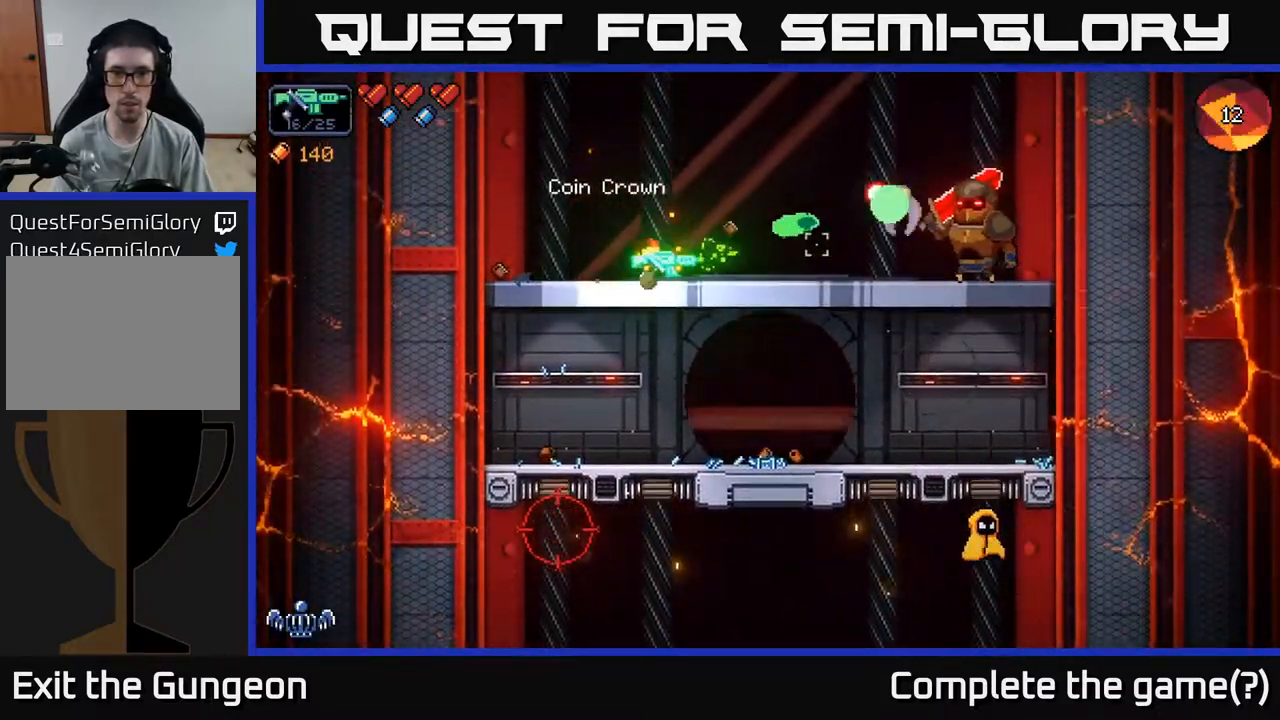
{"buttons": ["R2"], "left_stick": "left", "right_stick": "right", "events": [[183, "left_stick", "left"]]}
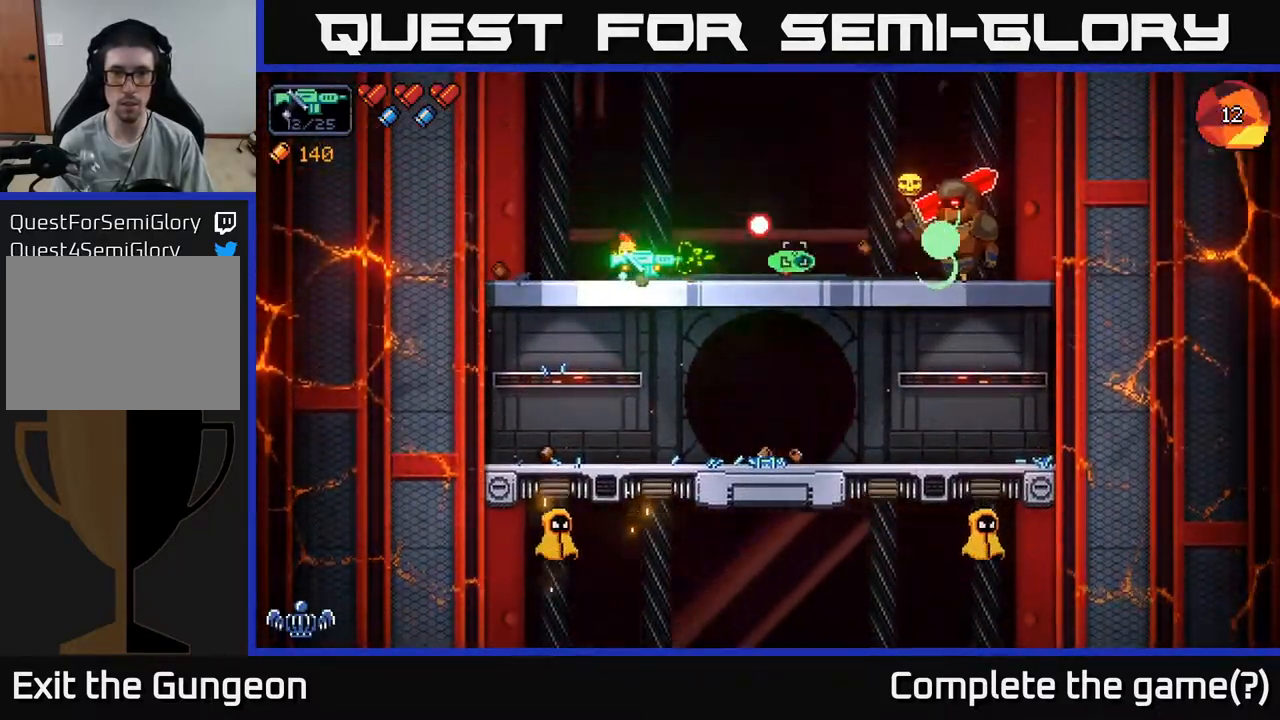
{"buttons": ["R2"], "left_stick": "left", "right_stick": "right", "events": [[117, "left_stick", "center"], [217, "left_stick", "left"], [400, "left_stick", "center"], [500, "left_stick", "left"]]}